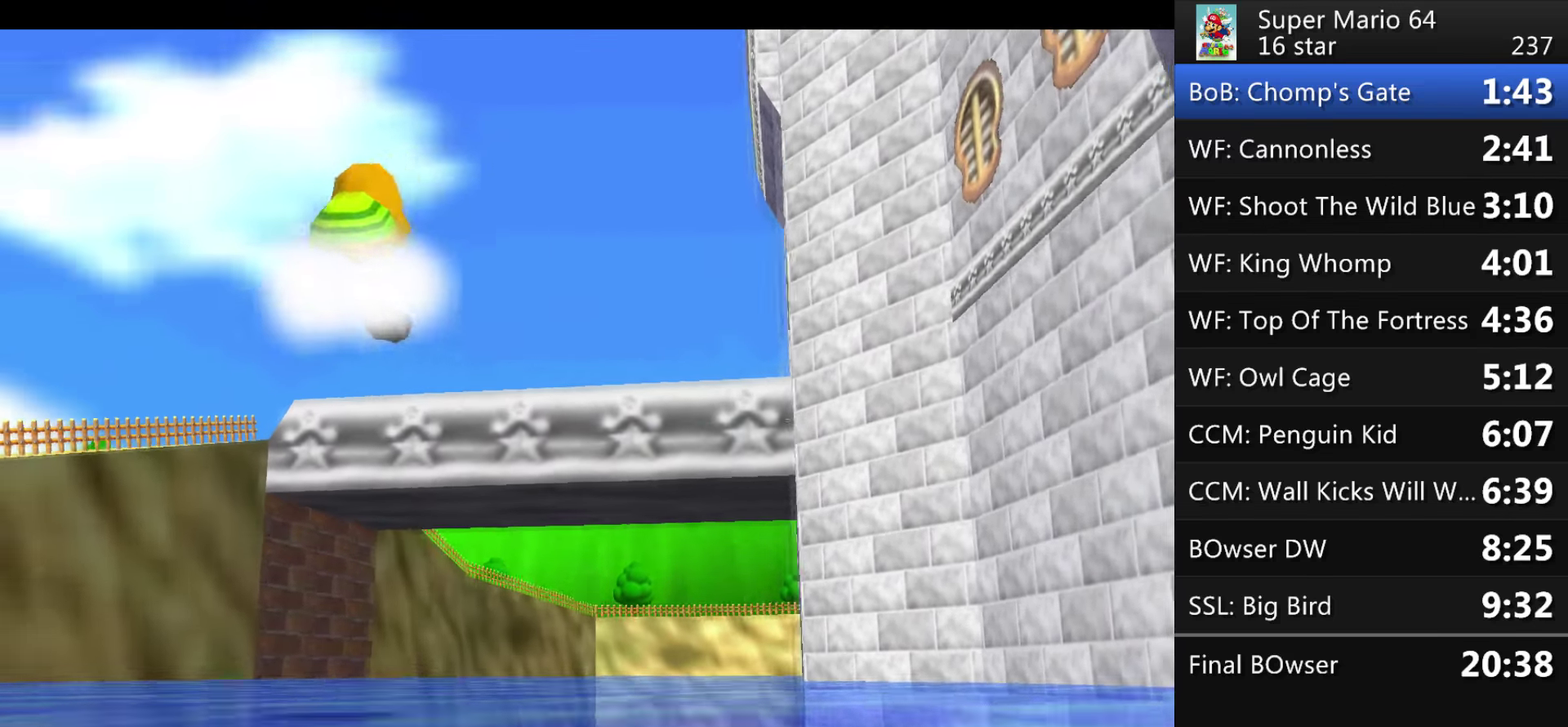
Gameplay with a controller (Nintendo layout); each line is a JSON object with the inputs held at the frame after it. "events" lists button and stick changes between this image and that frame as [ms after this image, input, new state], when the widget could be followed in between. This overlay highlights the sticks when they move; stick clicks (L3) are not distinguishable. Not read: L3 R3 Z.
{"buttons": ["A"], "left_stick": "center", "events": [[100, "A", "down"], [200, "A", "up"], [334, "A", "down"], [401, "A", "up"], [501, "A", "down"]]}
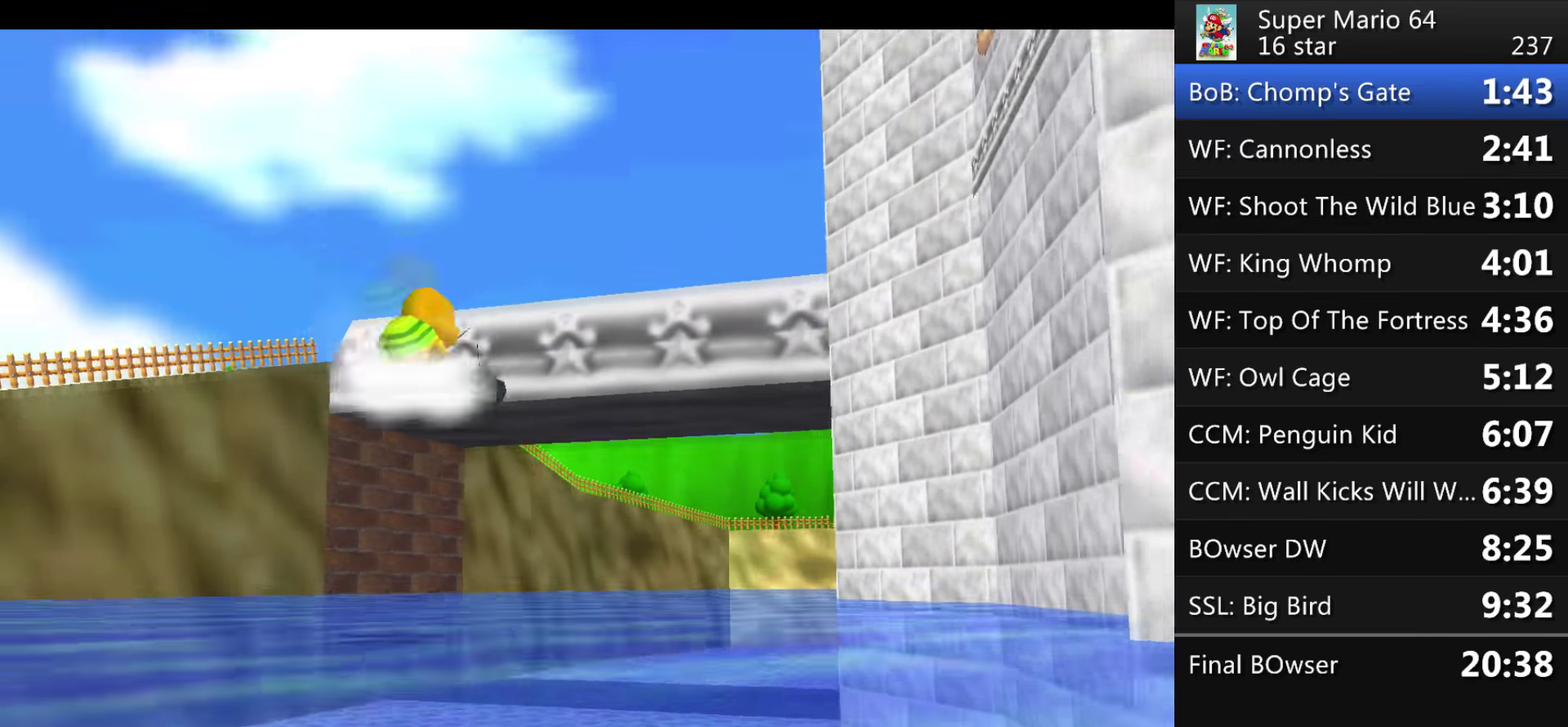
{"buttons": [], "left_stick": "center", "events": [[100, "A", "up"], [200, "A", "down"], [267, "A", "up"], [367, "A", "down"], [434, "A", "up"]]}
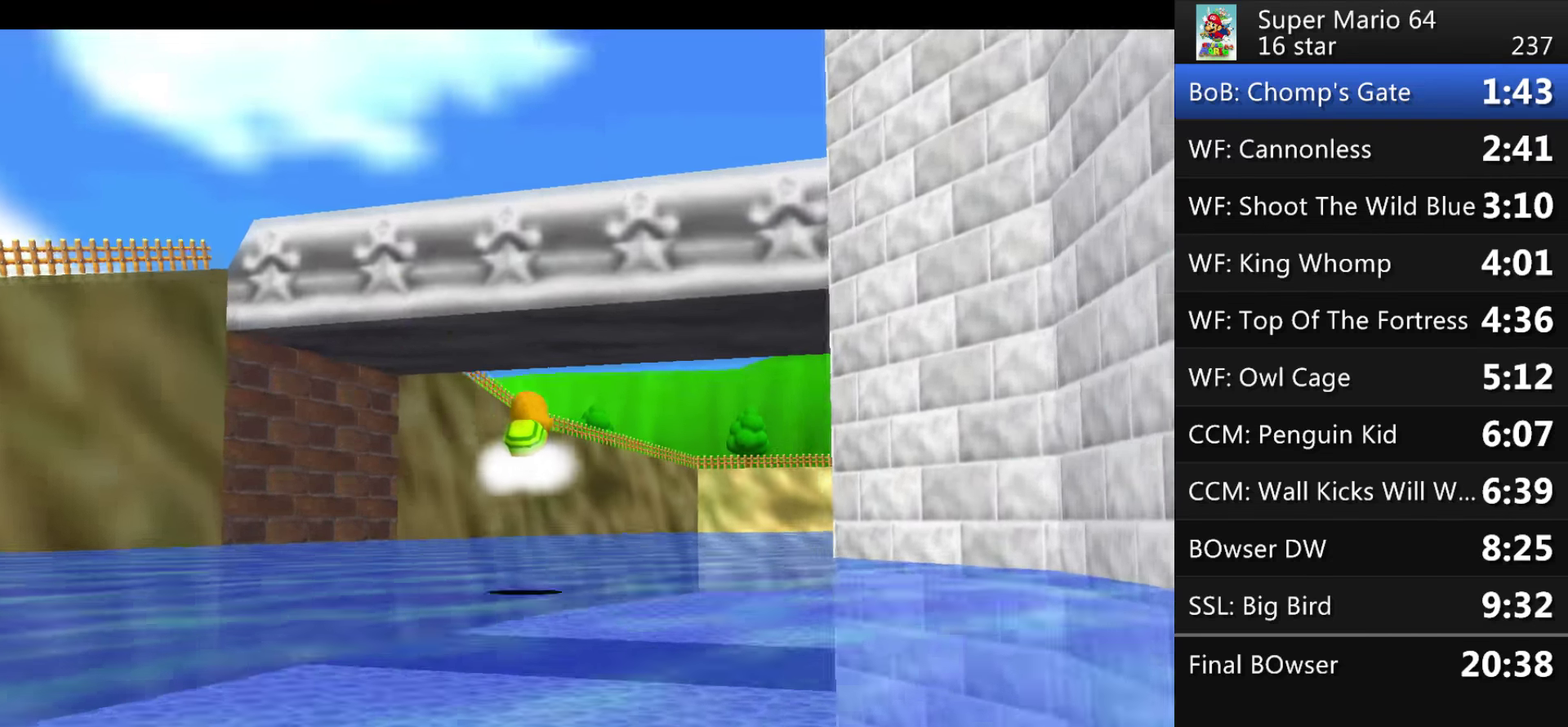
{"buttons": [], "left_stick": "center", "events": [[34, "A", "down"], [167, "A", "up"], [401, "A", "down"], [501, "A", "up"]]}
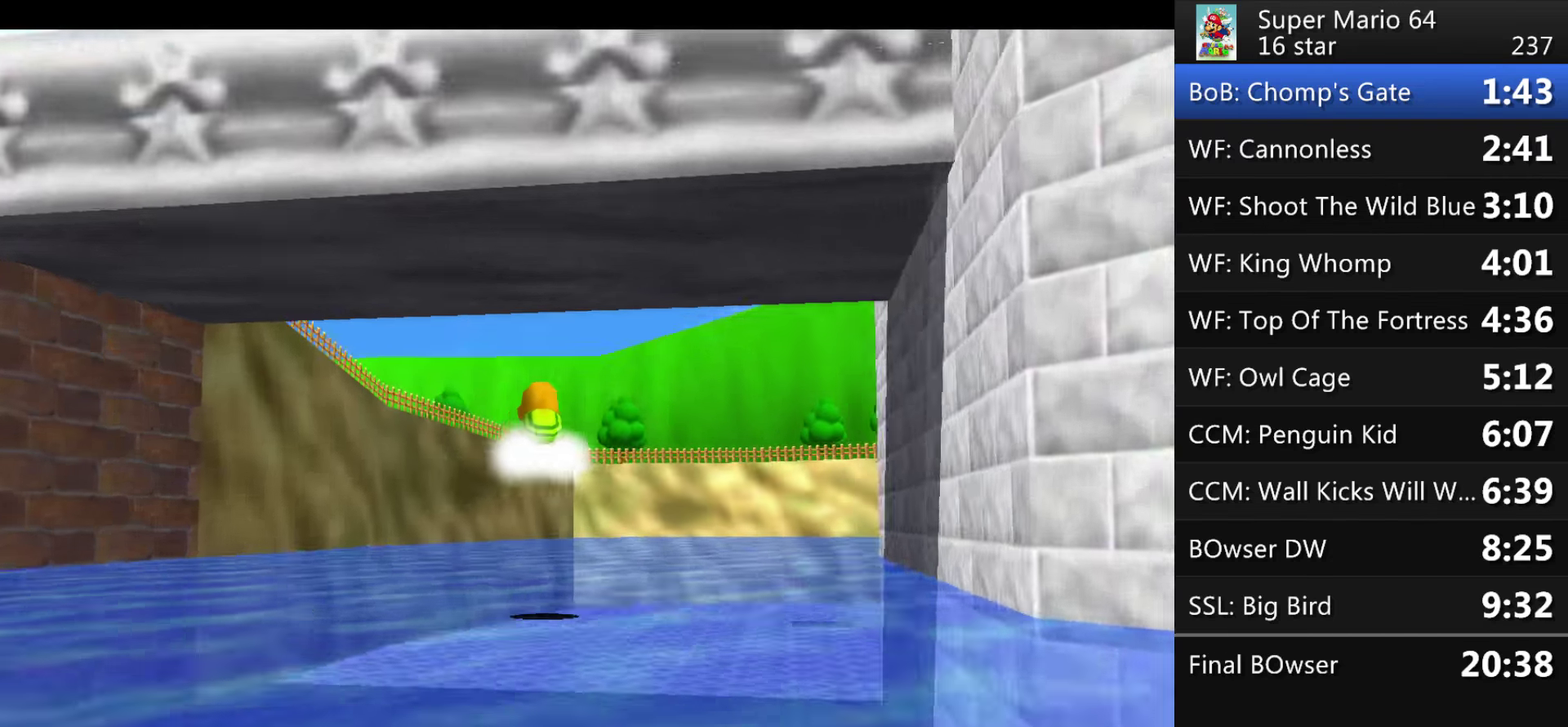
{"buttons": [], "left_stick": "center", "events": [[100, "A", "down"], [167, "A", "up"], [300, "A", "down"], [500, "A", "up"]]}
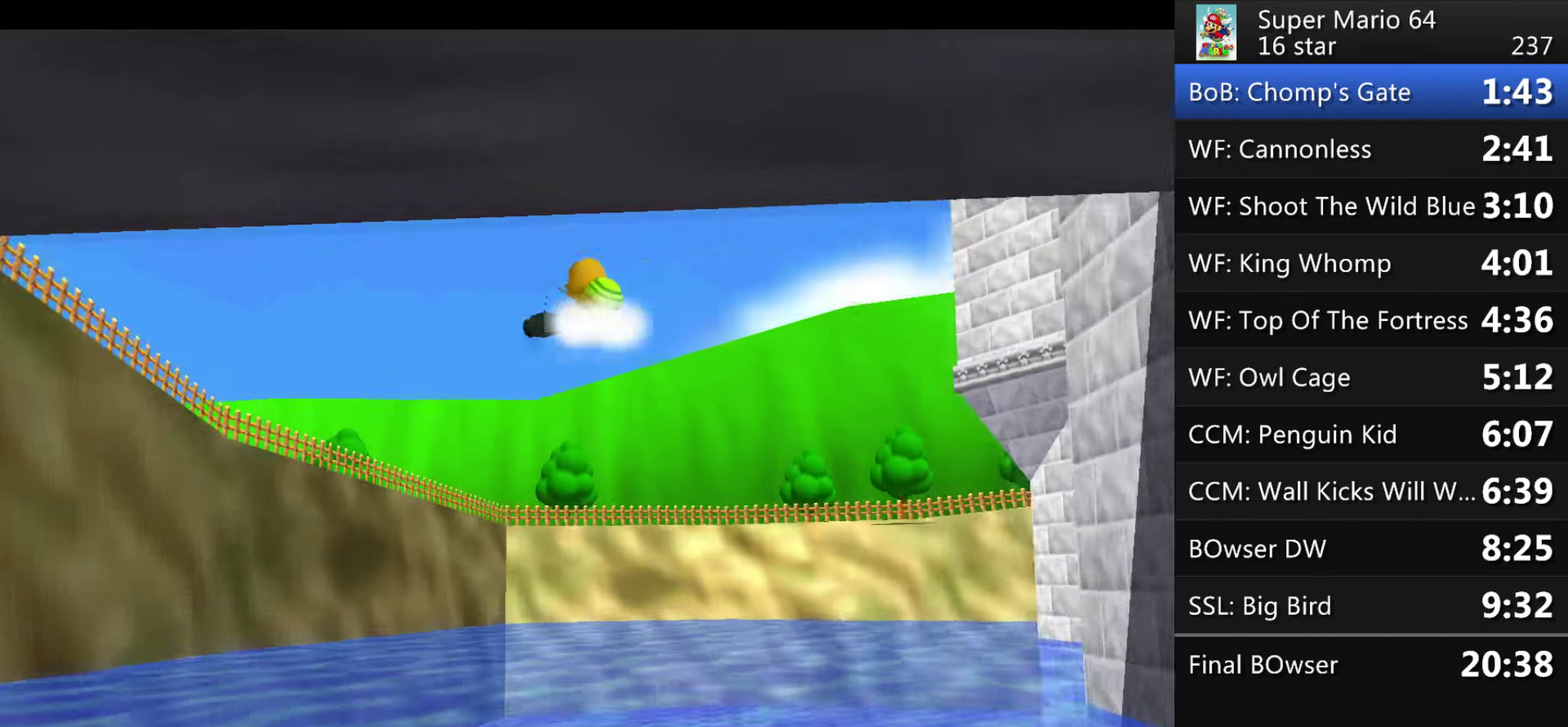
{"buttons": [], "left_stick": "center", "events": [[67, "A", "down"], [167, "A", "up"]]}
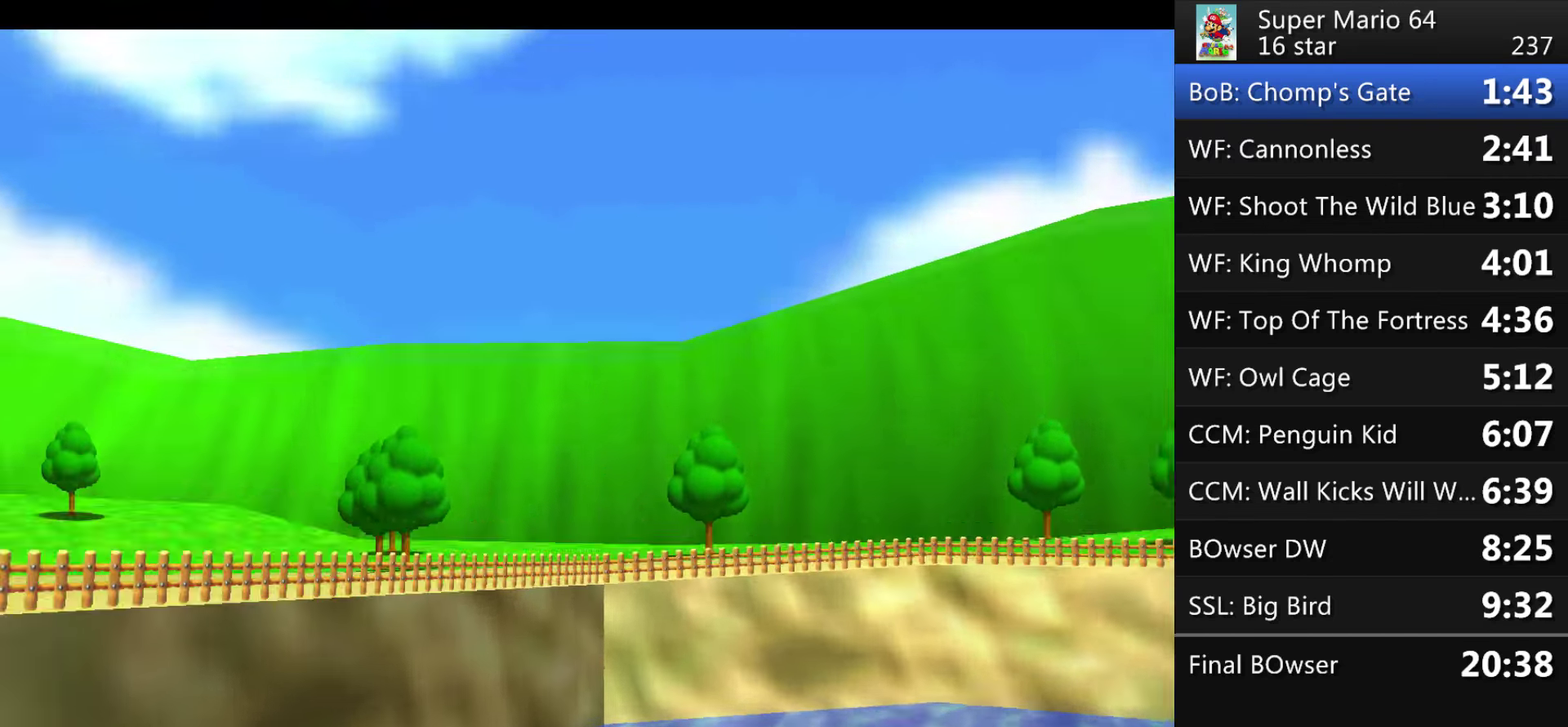
{"buttons": [], "left_stick": "center", "events": [[33, "A", "down"], [266, "A", "up"], [433, "A", "down"], [500, "A", "up"]]}
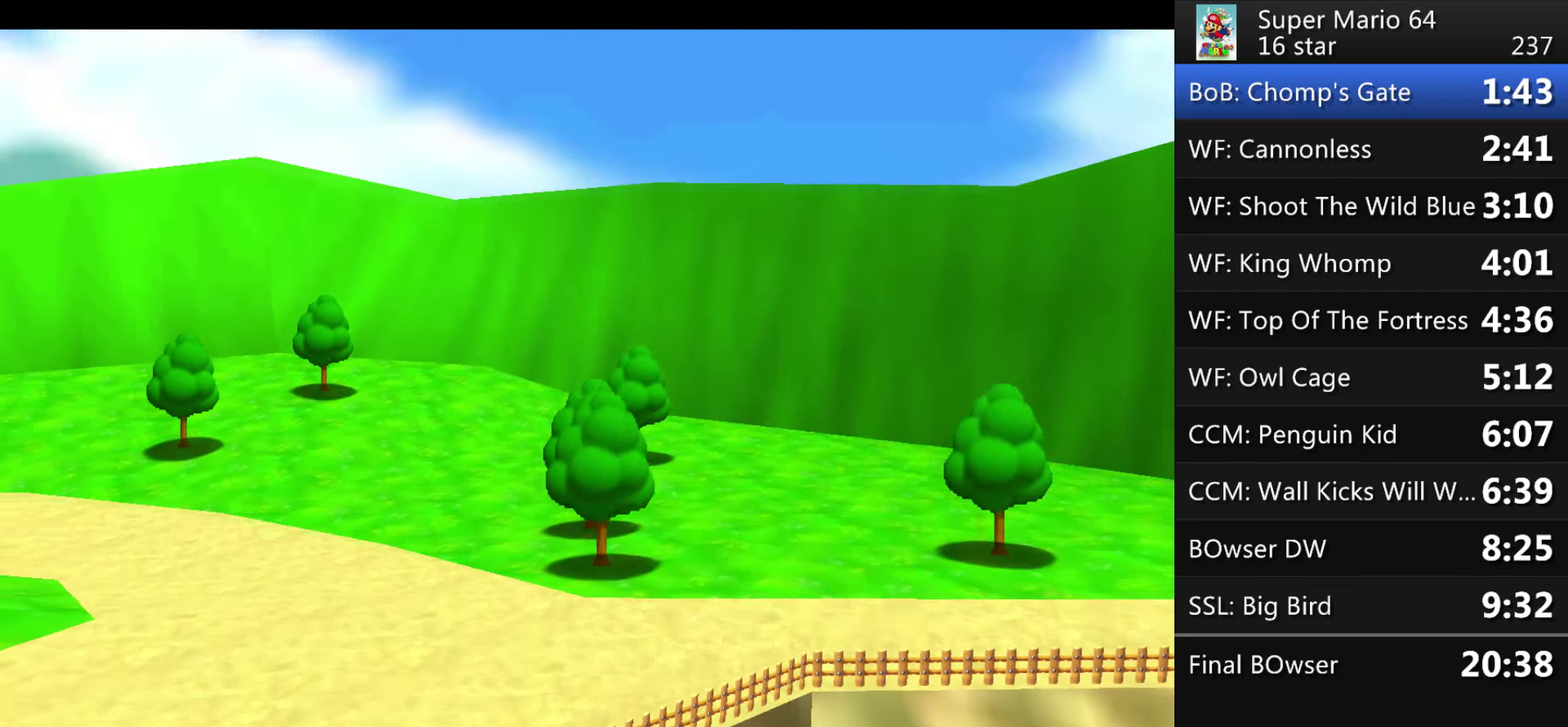
{"buttons": [], "left_stick": "center", "events": [[66, "A", "down"], [133, "A", "up"]]}
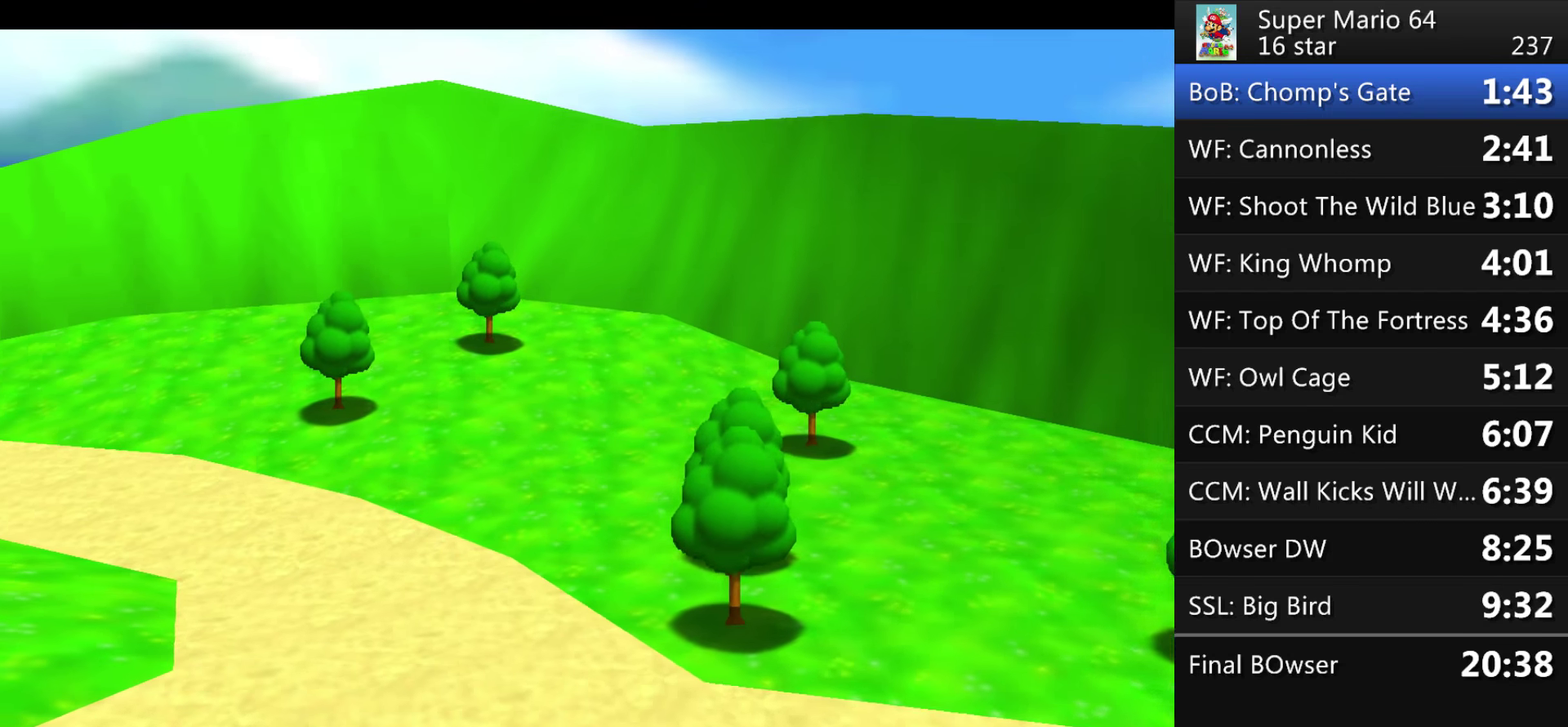
{"buttons": ["A", "B"], "left_stick": "center", "events": [[501, "A", "down"], [501, "B", "down"]]}
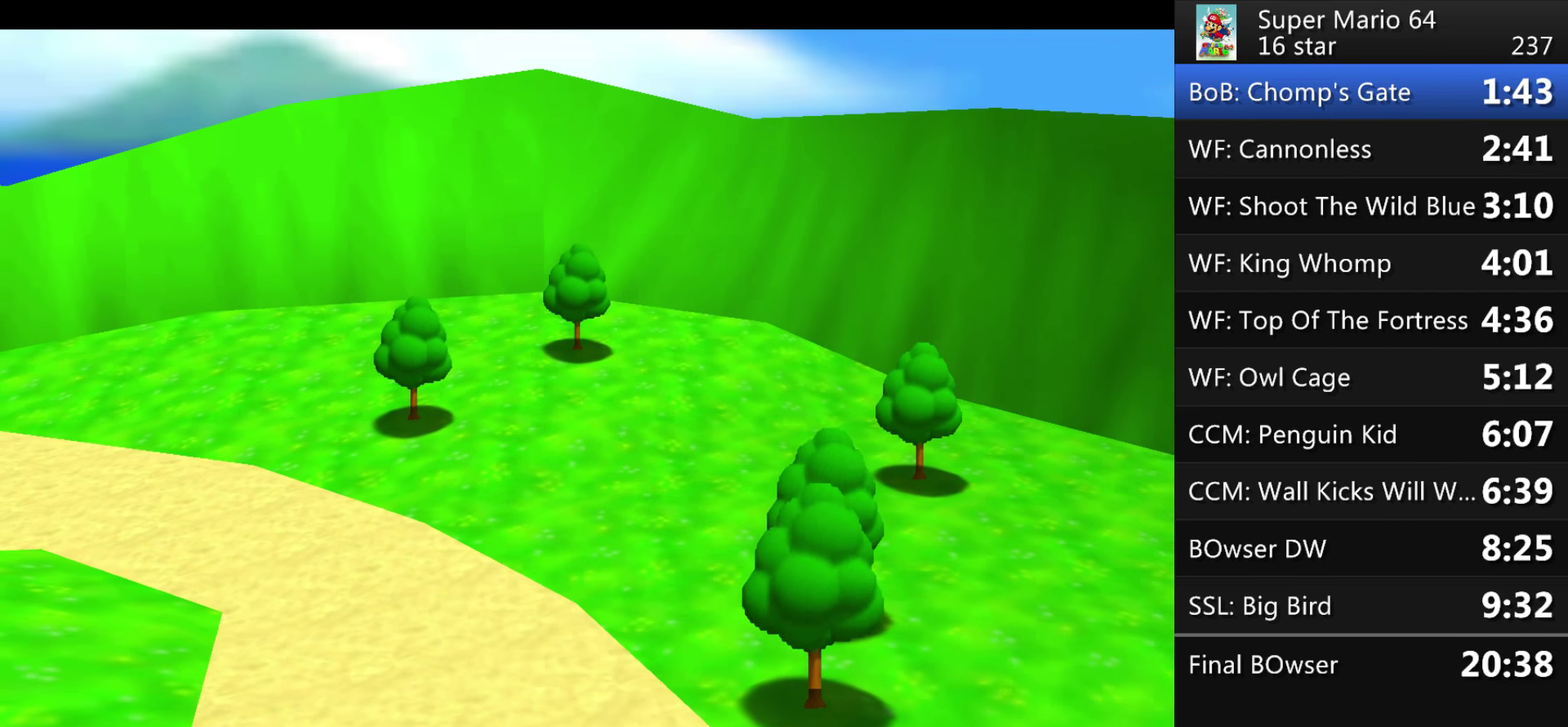
{"buttons": ["A"], "left_stick": "center", "events": [[66, "B", "up"], [100, "A", "up"], [166, "A", "down"], [166, "B", "down"], [233, "A", "up"], [233, "B", "up"], [467, "A", "down"]]}
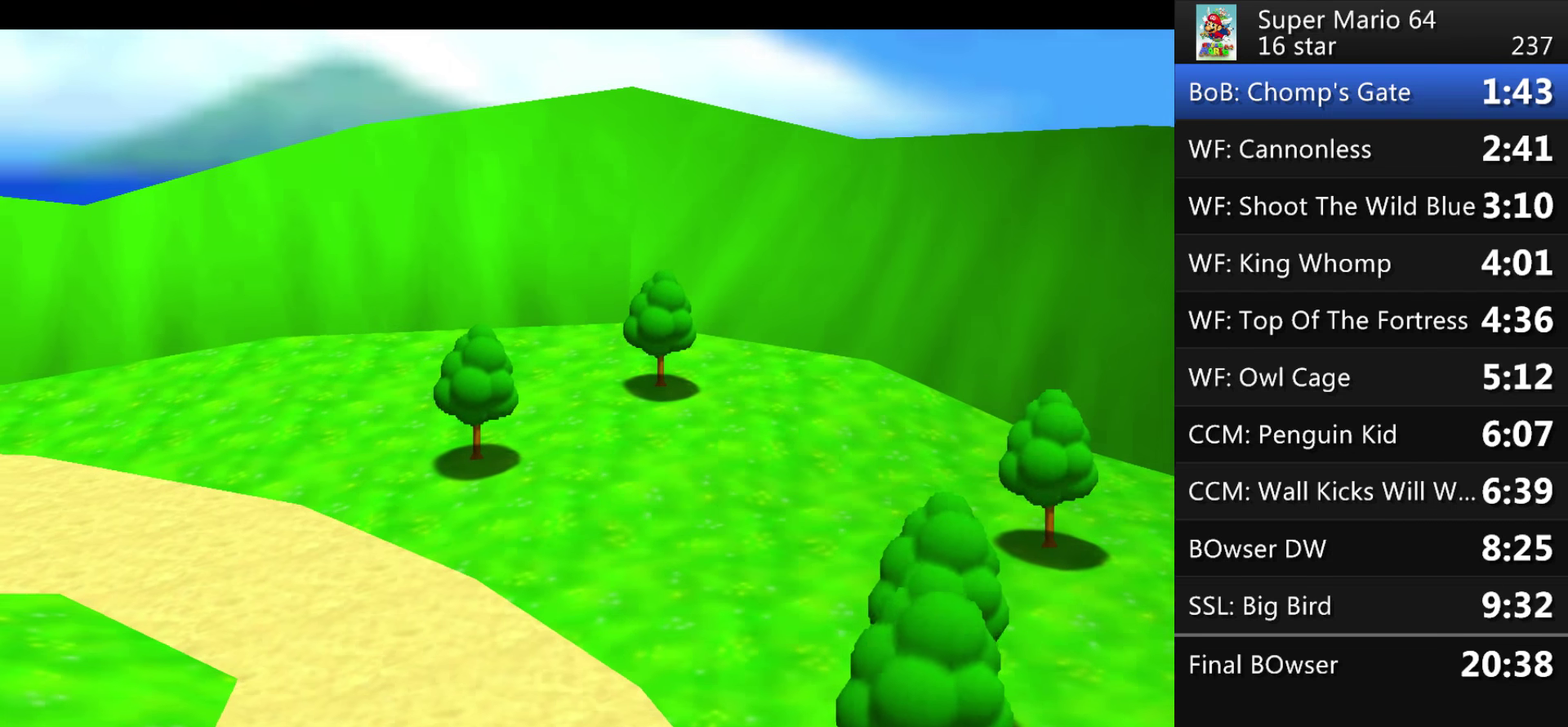
{"buttons": [], "left_stick": "center", "events": [[67, "A", "up"]]}
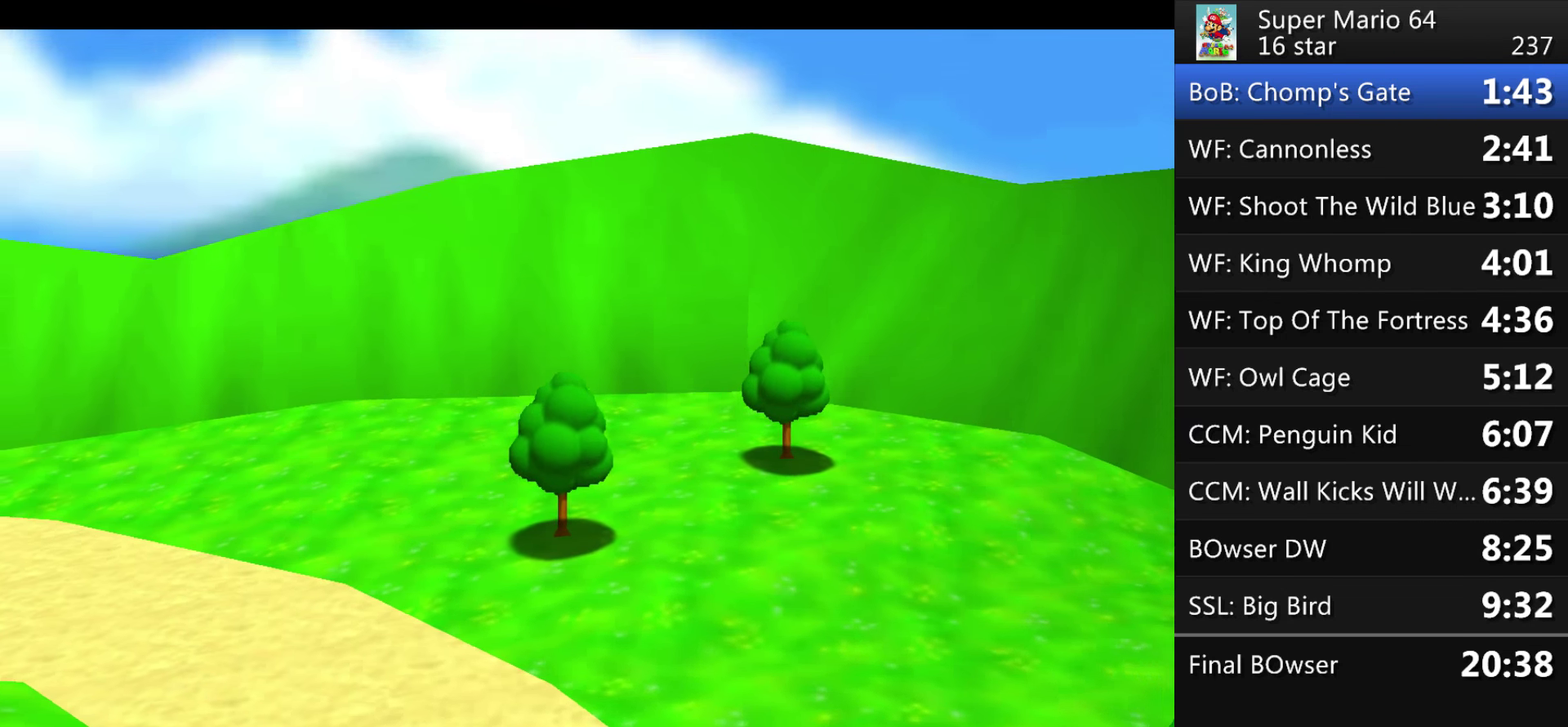
{"buttons": [], "left_stick": "center", "events": []}
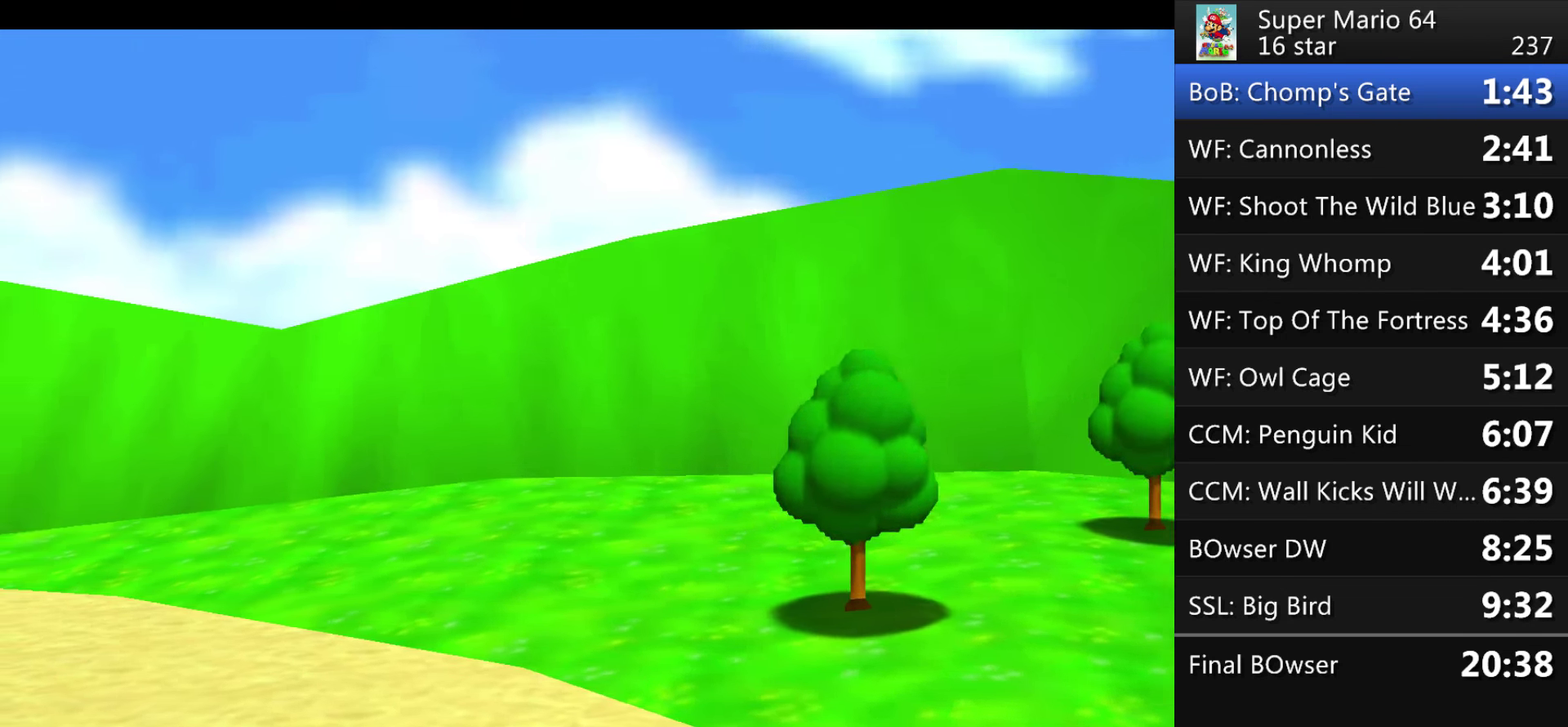
{"buttons": ["A"], "left_stick": "center", "events": [[200, "A", "down"], [300, "A", "up"], [367, "A", "down"], [434, "A", "up"], [501, "A", "down"]]}
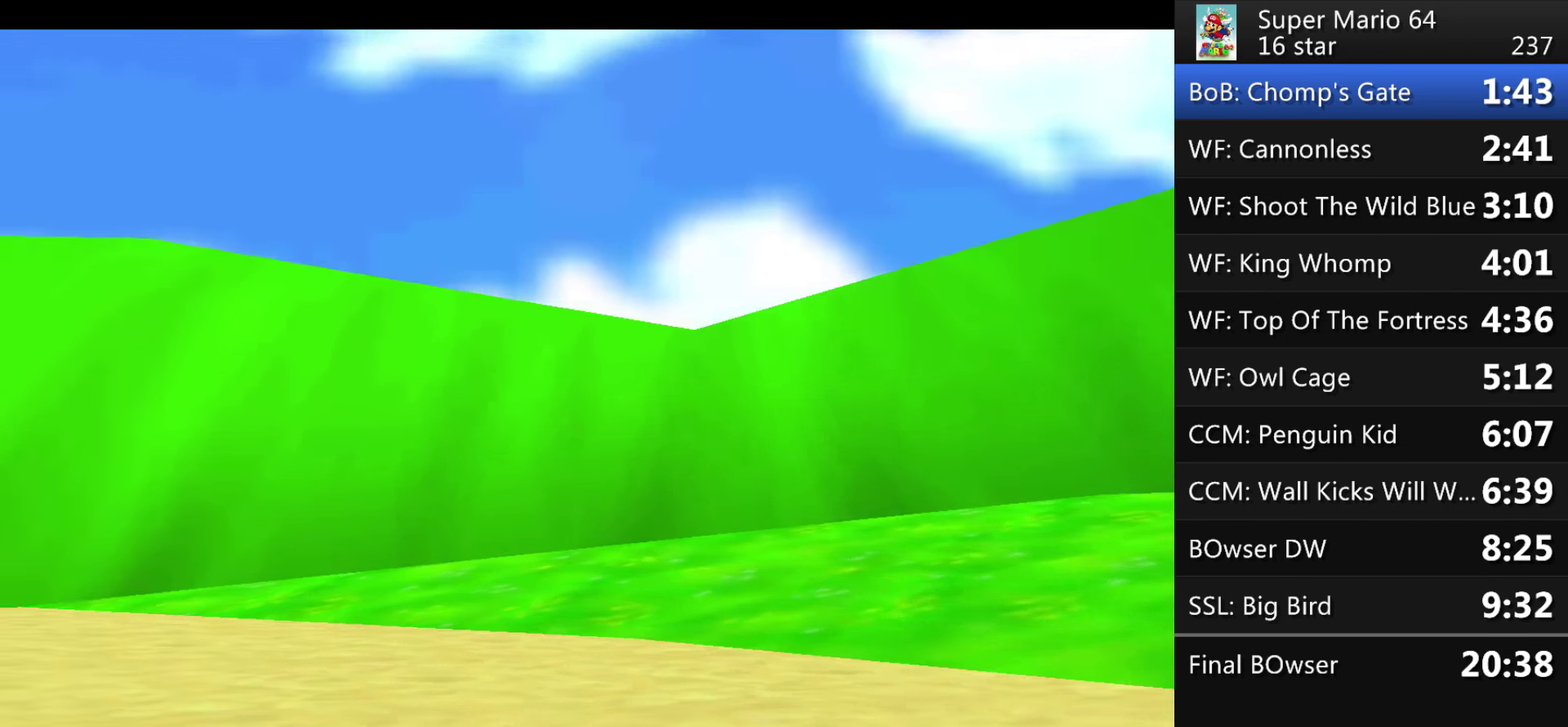
{"buttons": [], "left_stick": "center", "events": [[66, "A", "up"], [133, "A", "down"], [233, "A", "up"]]}
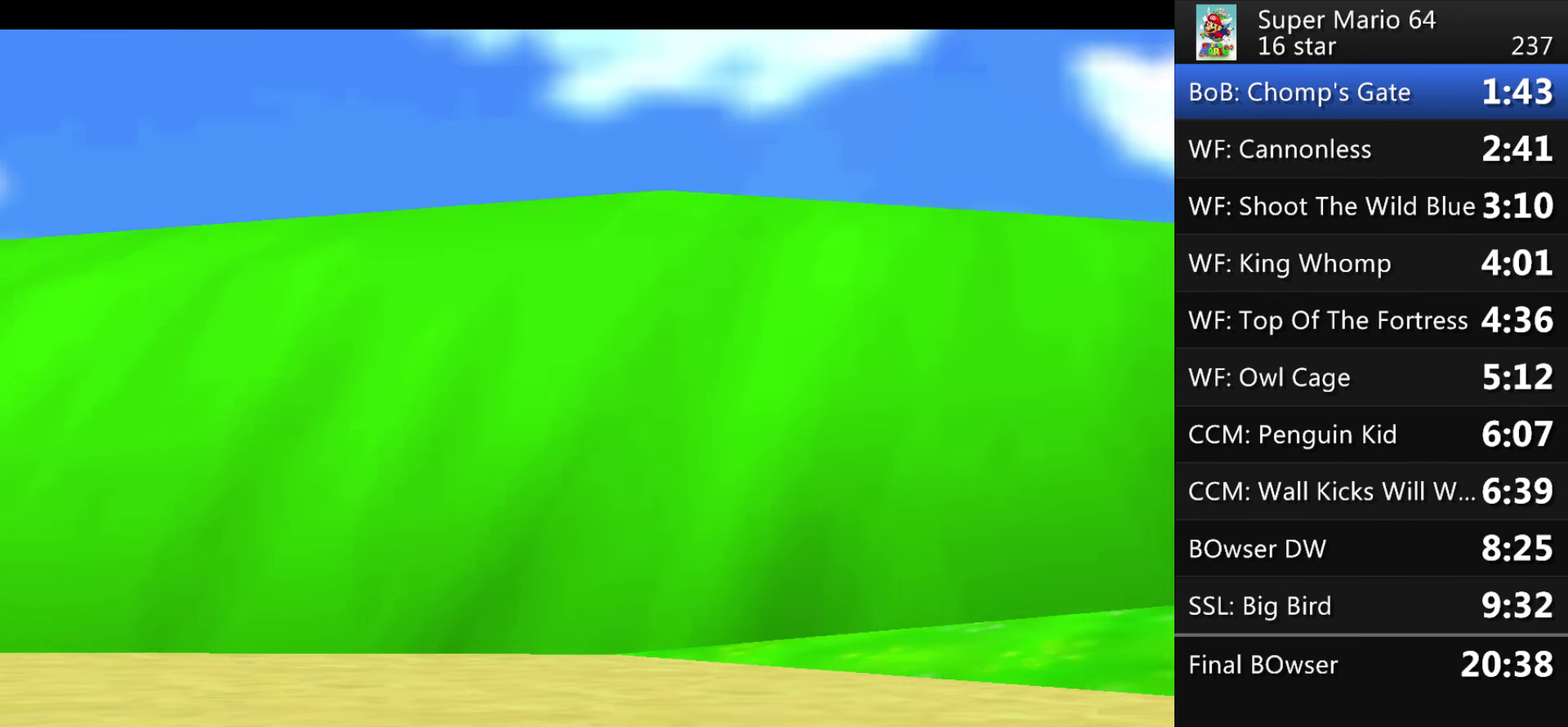
{"buttons": [], "left_stick": "center", "events": []}
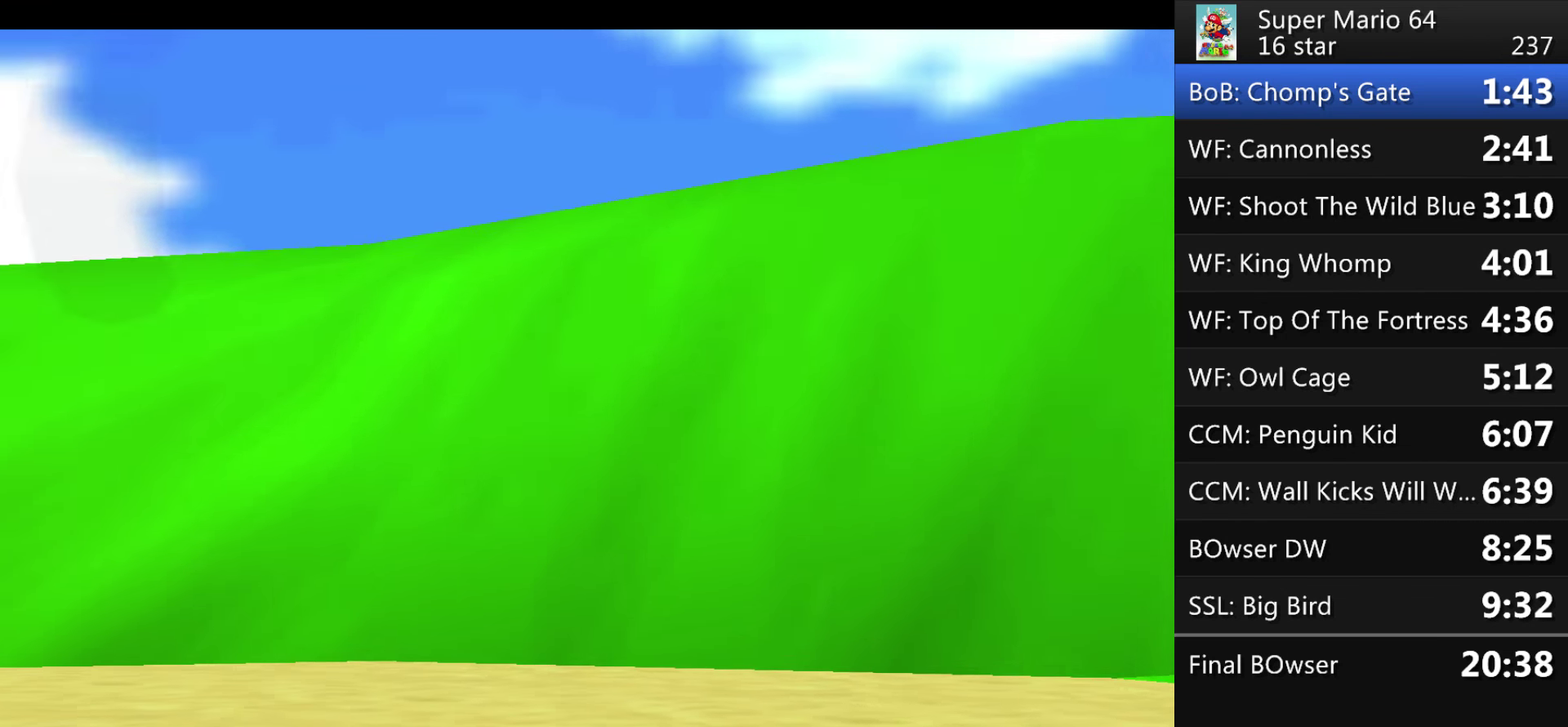
{"buttons": [], "left_stick": "center", "events": []}
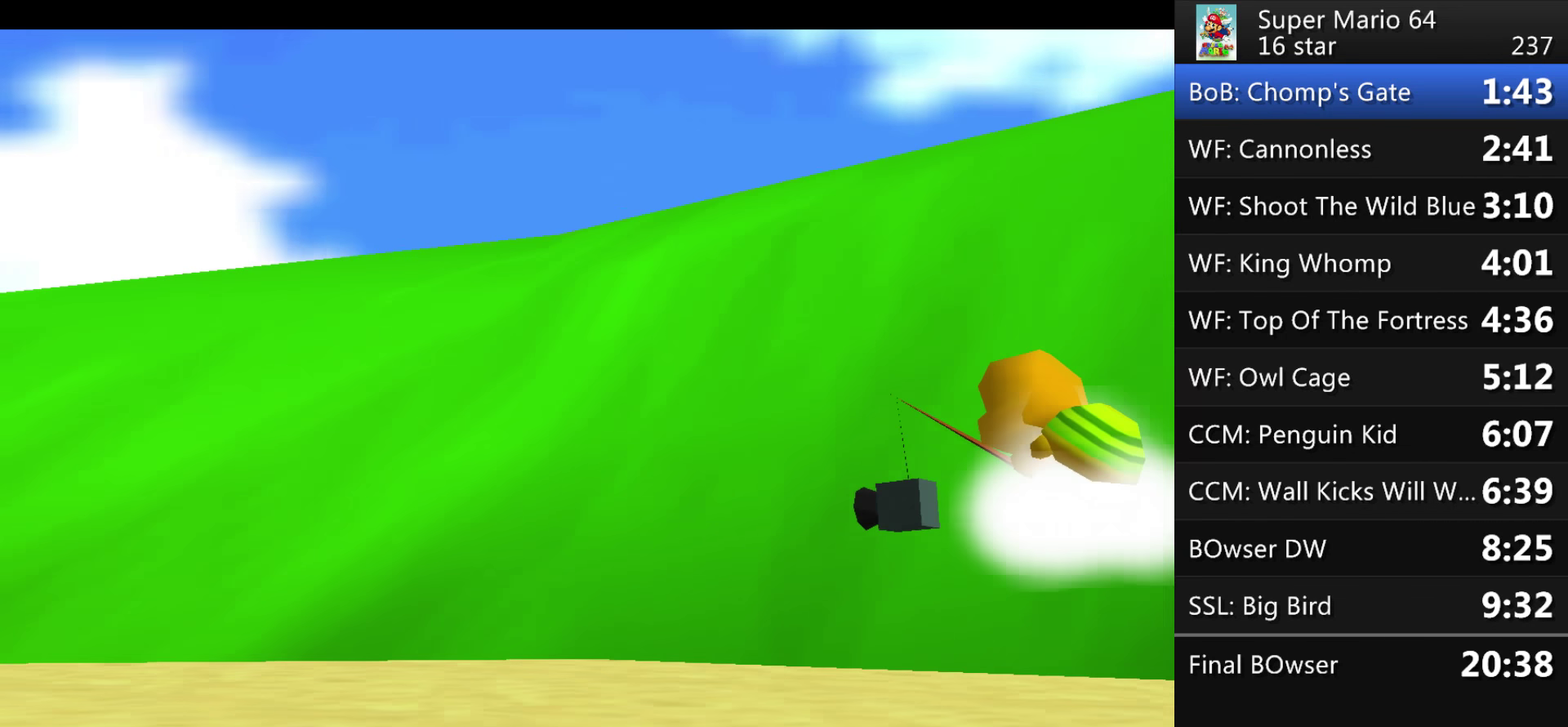
{"buttons": [], "left_stick": "center", "events": []}
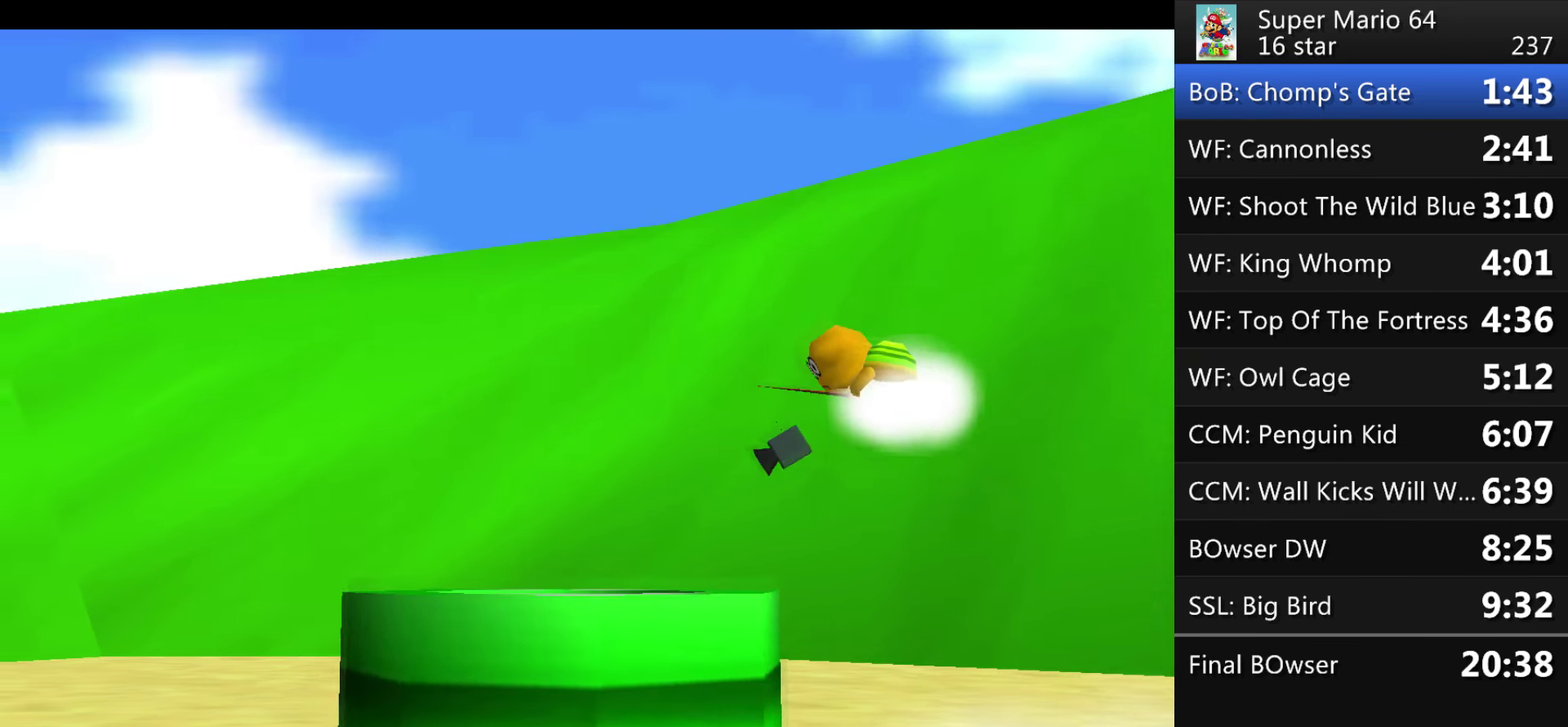
{"buttons": [], "left_stick": "center", "events": []}
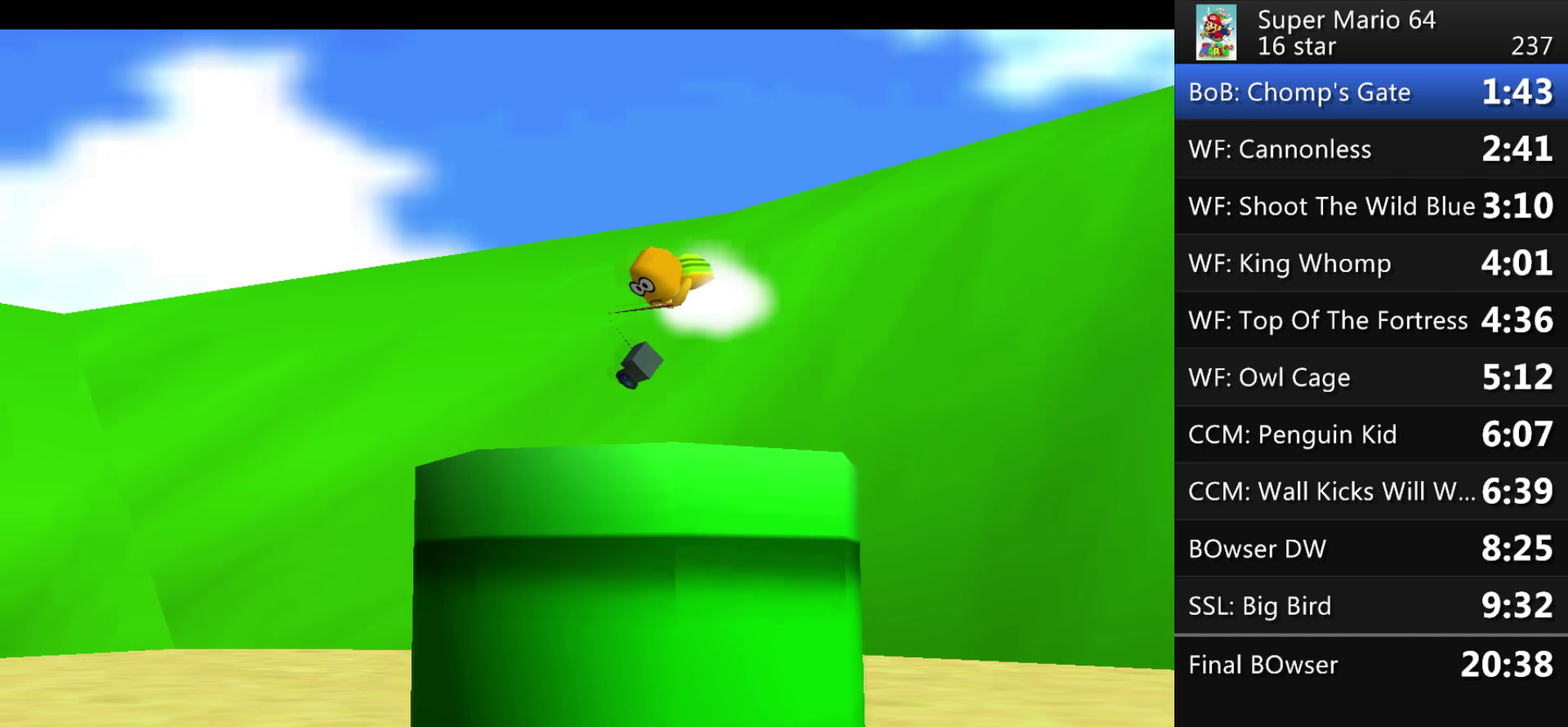
{"buttons": [], "left_stick": "center", "events": []}
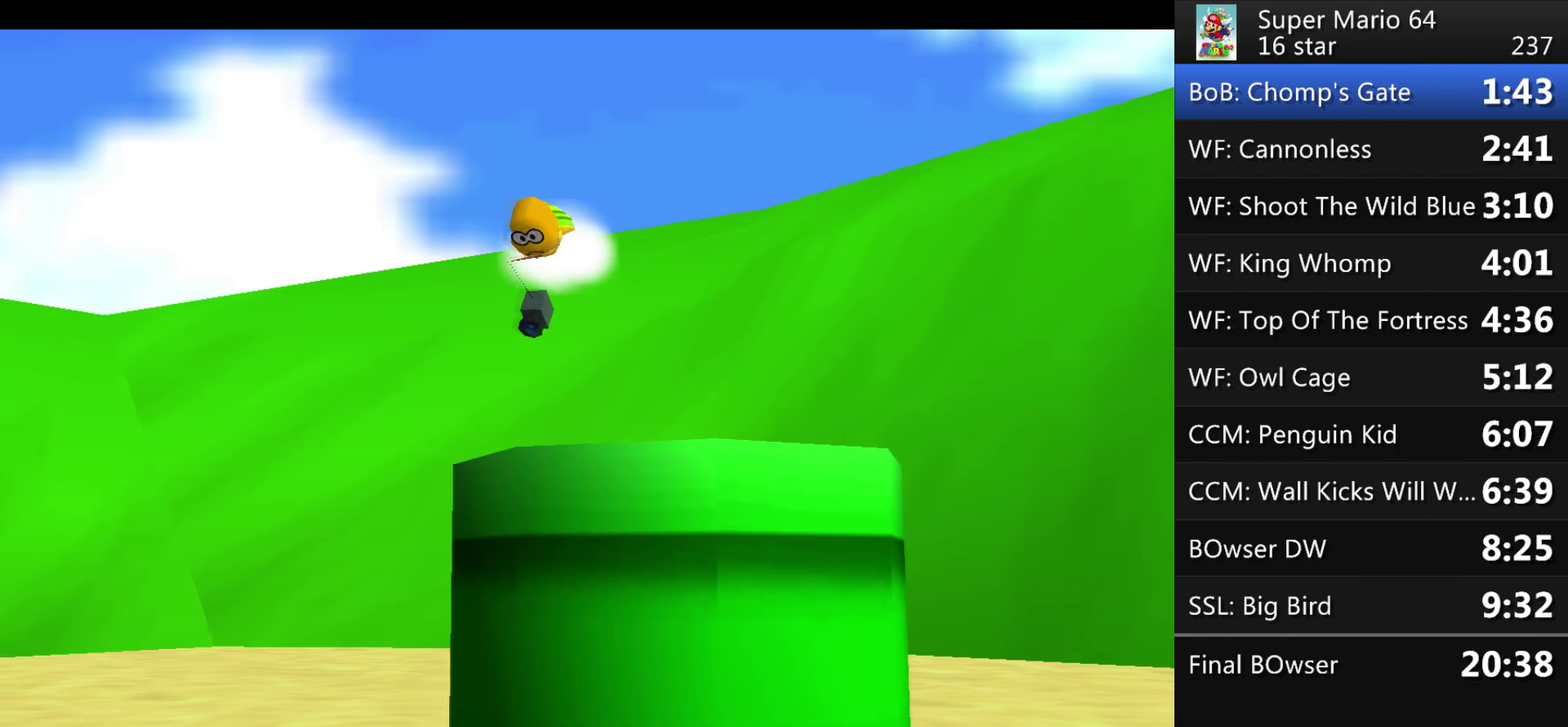
{"buttons": [], "left_stick": "center", "events": []}
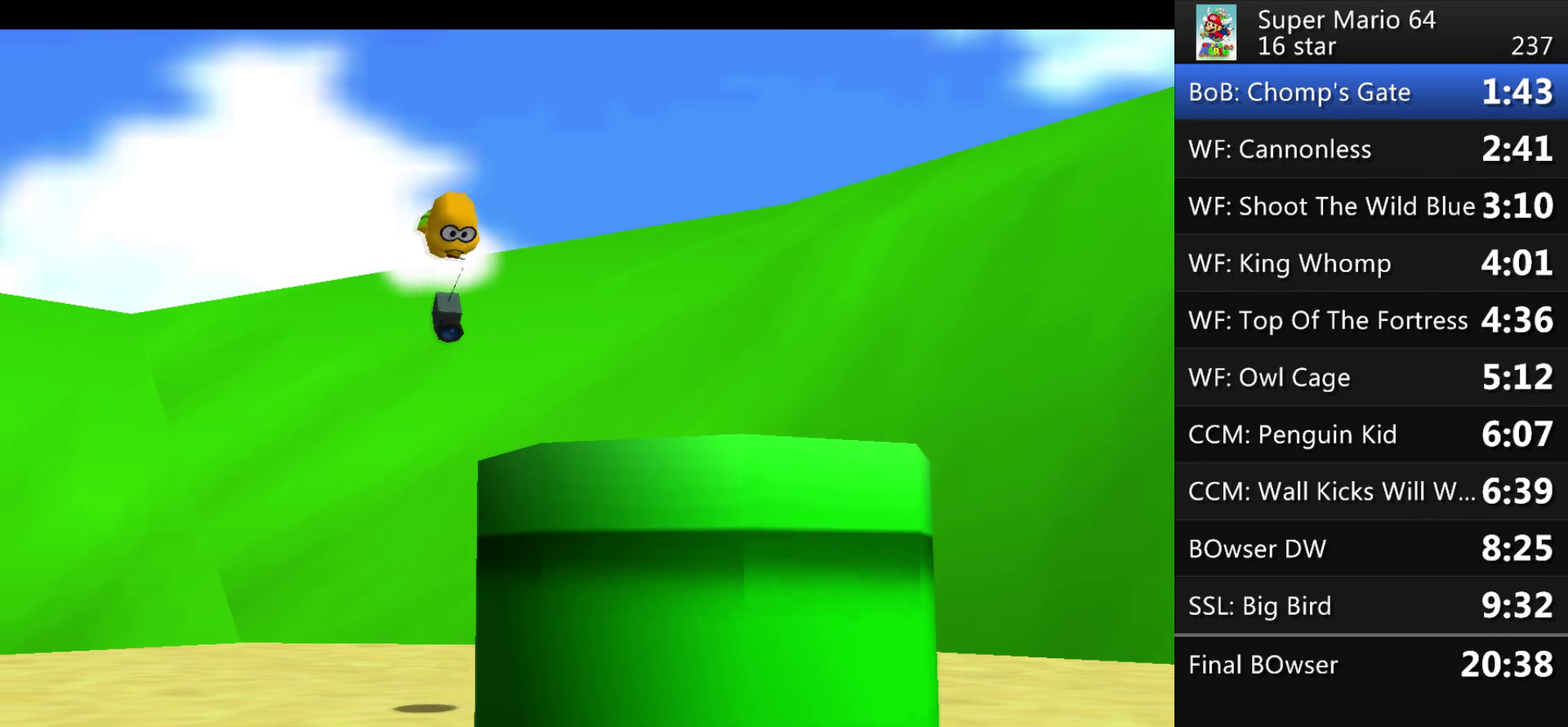
{"buttons": ["A"], "left_stick": "center", "events": [[167, "A", "down"], [201, "B", "down"], [334, "B", "up"], [401, "B", "down"], [468, "B", "up"]]}
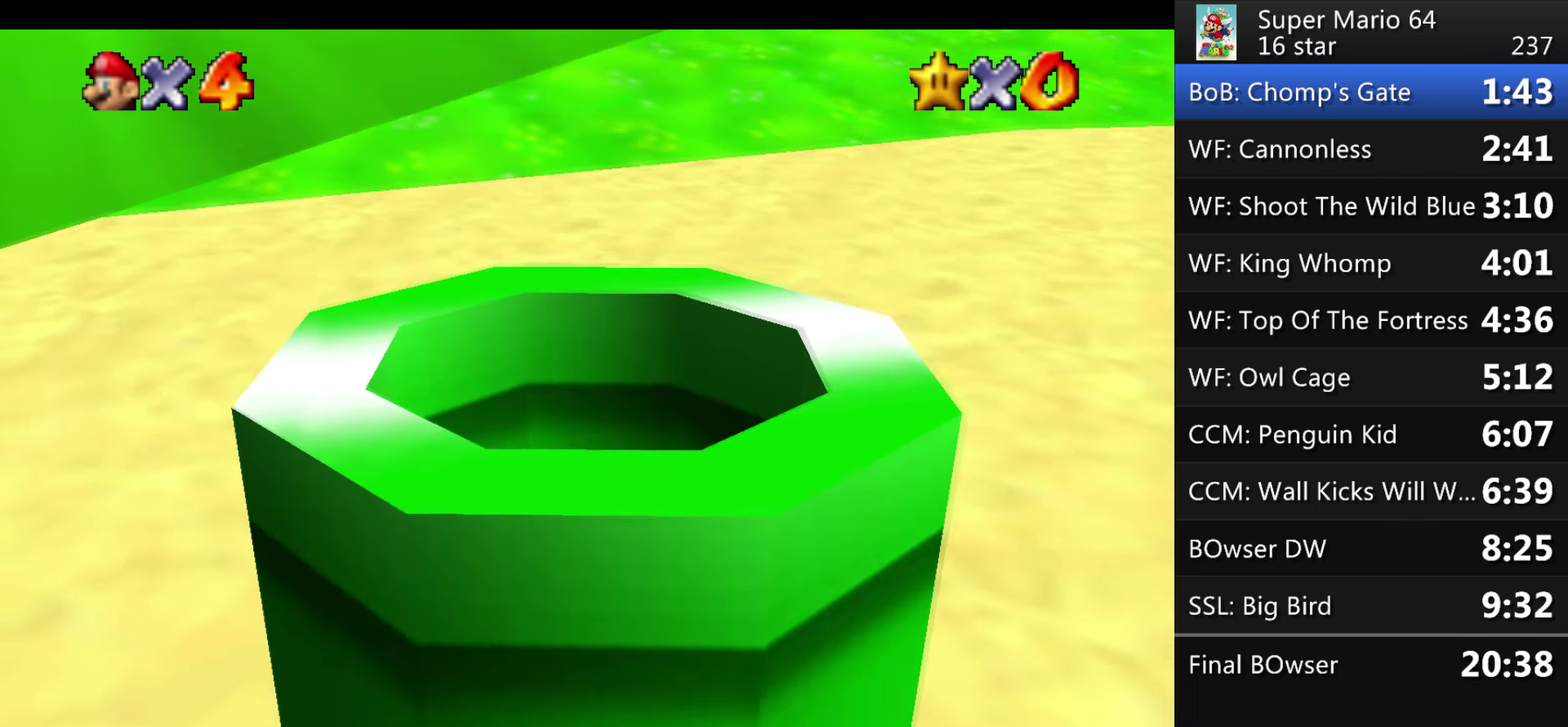
{"buttons": [], "left_stick": "center"}
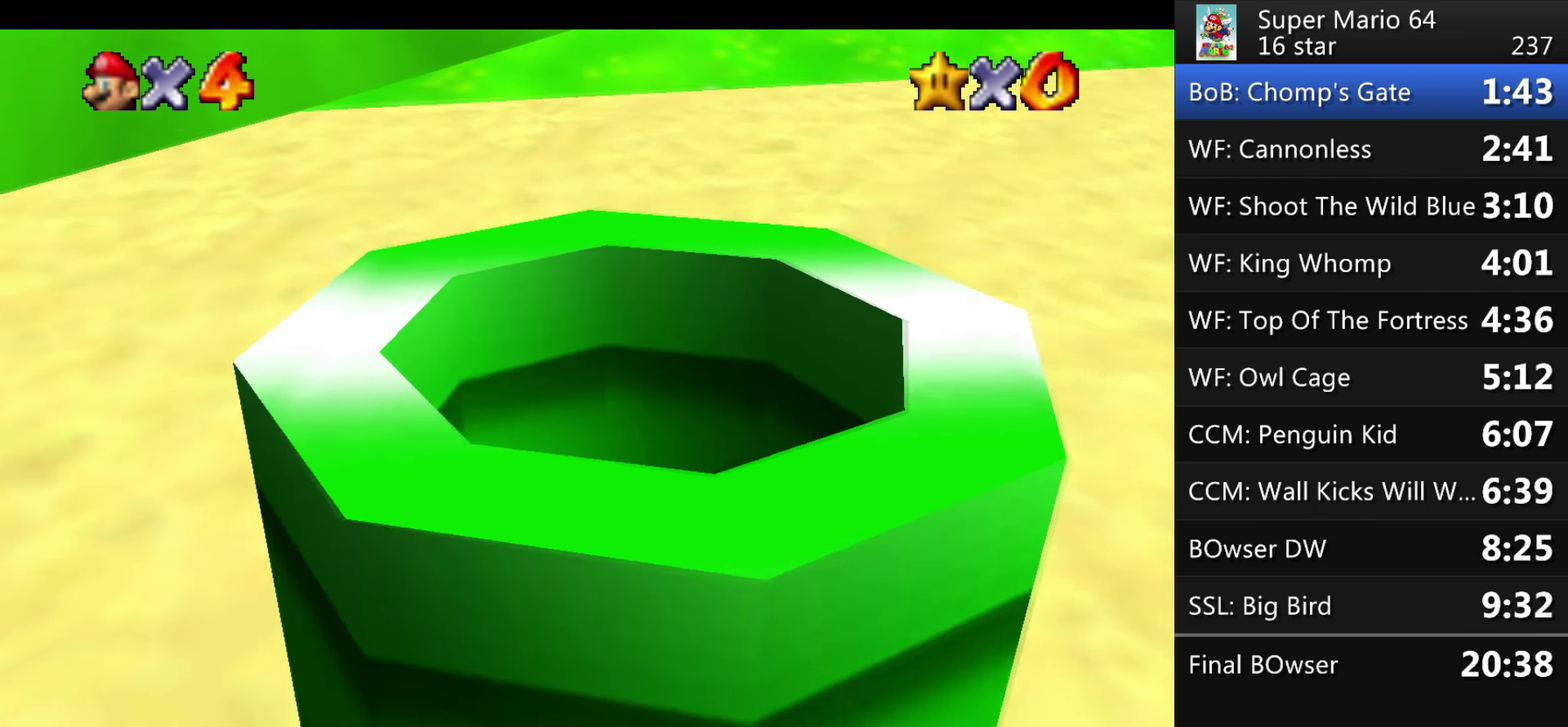
{"buttons": ["A"], "left_stick": "center"}
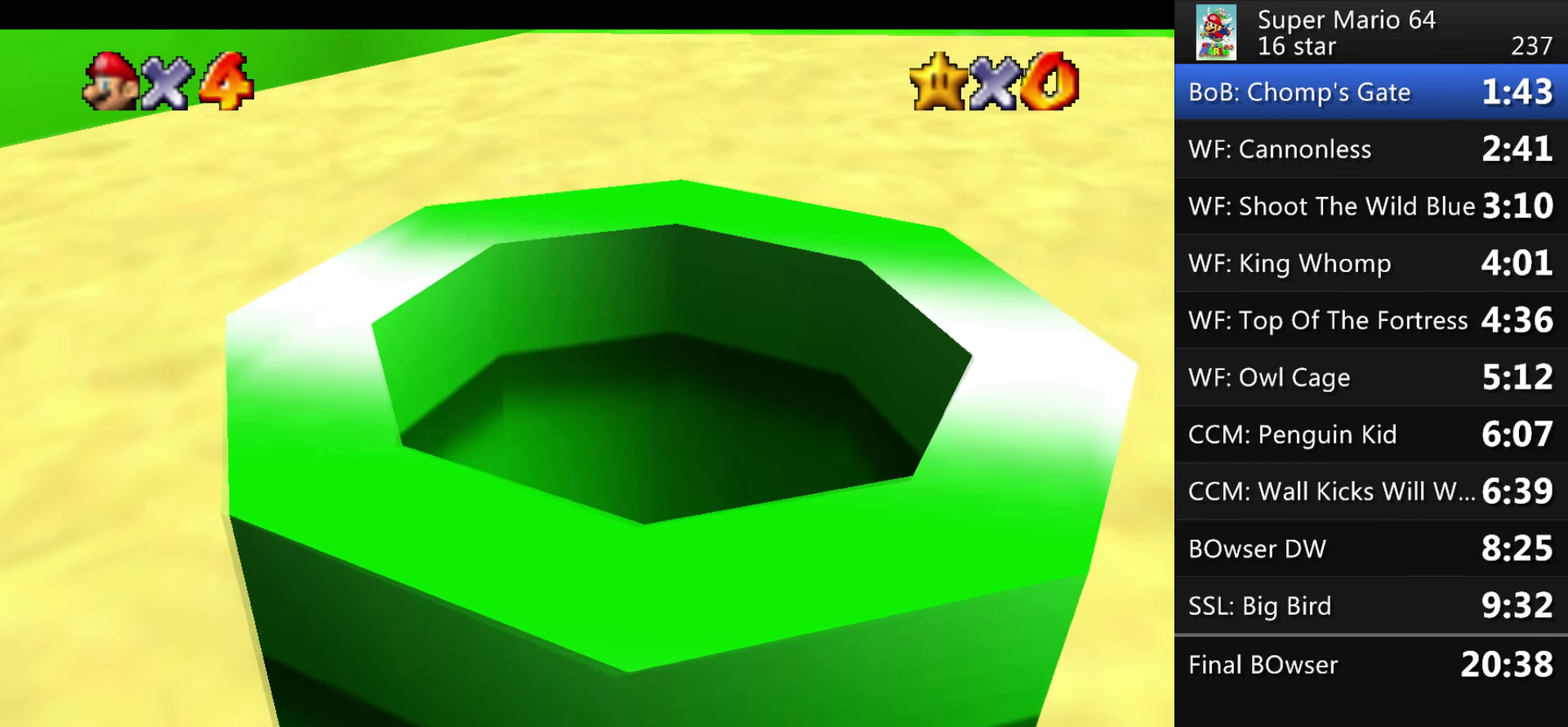
{"buttons": ["A"], "left_stick": "center", "events": [[267, "A", "up"], [334, "A", "down"]]}
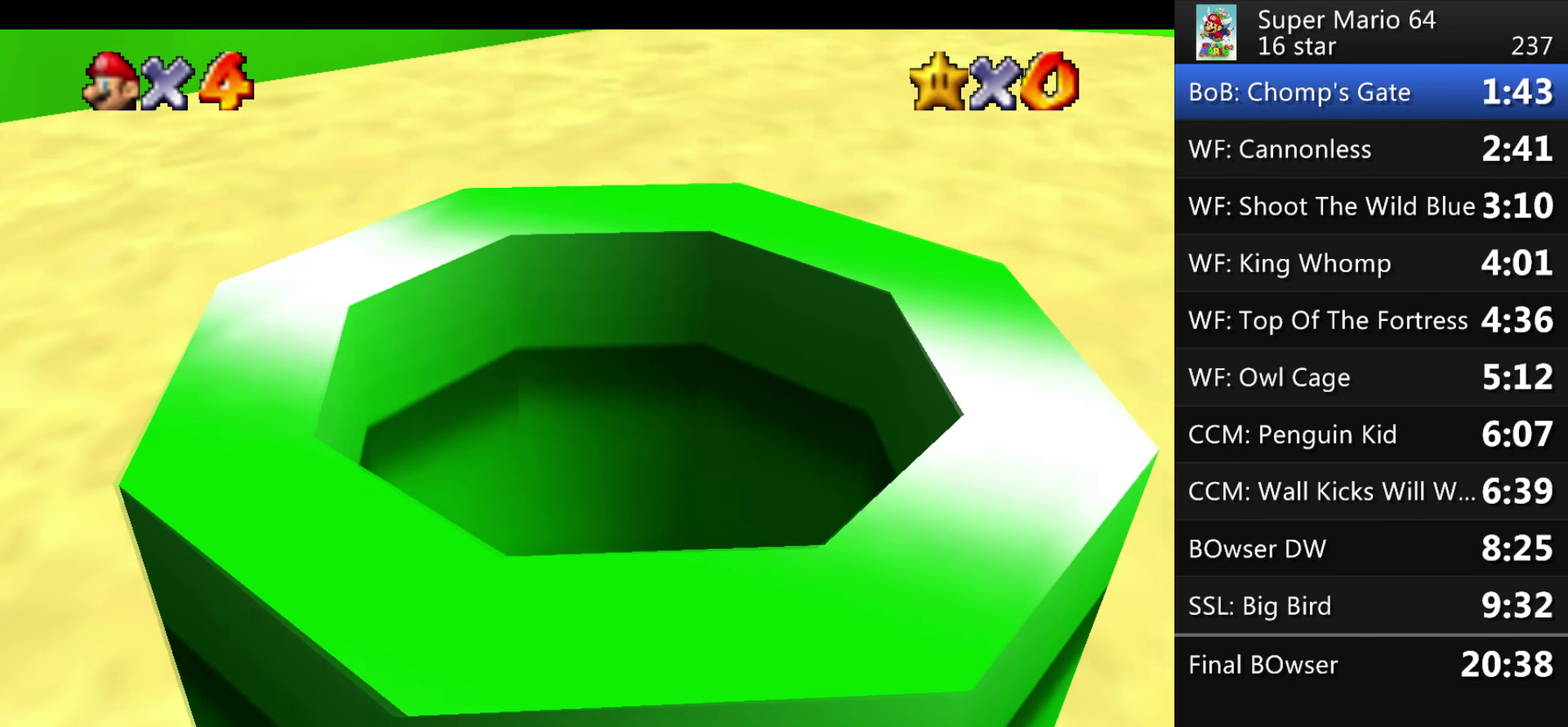
{"buttons": ["A", "B"], "left_stick": "center", "events": [[67, "A", "up"], [134, "A", "down"], [234, "A", "up"], [301, "B", "down"], [334, "A", "down"], [401, "A", "up"], [401, "B", "up"], [468, "A", "down"], [468, "B", "down"]]}